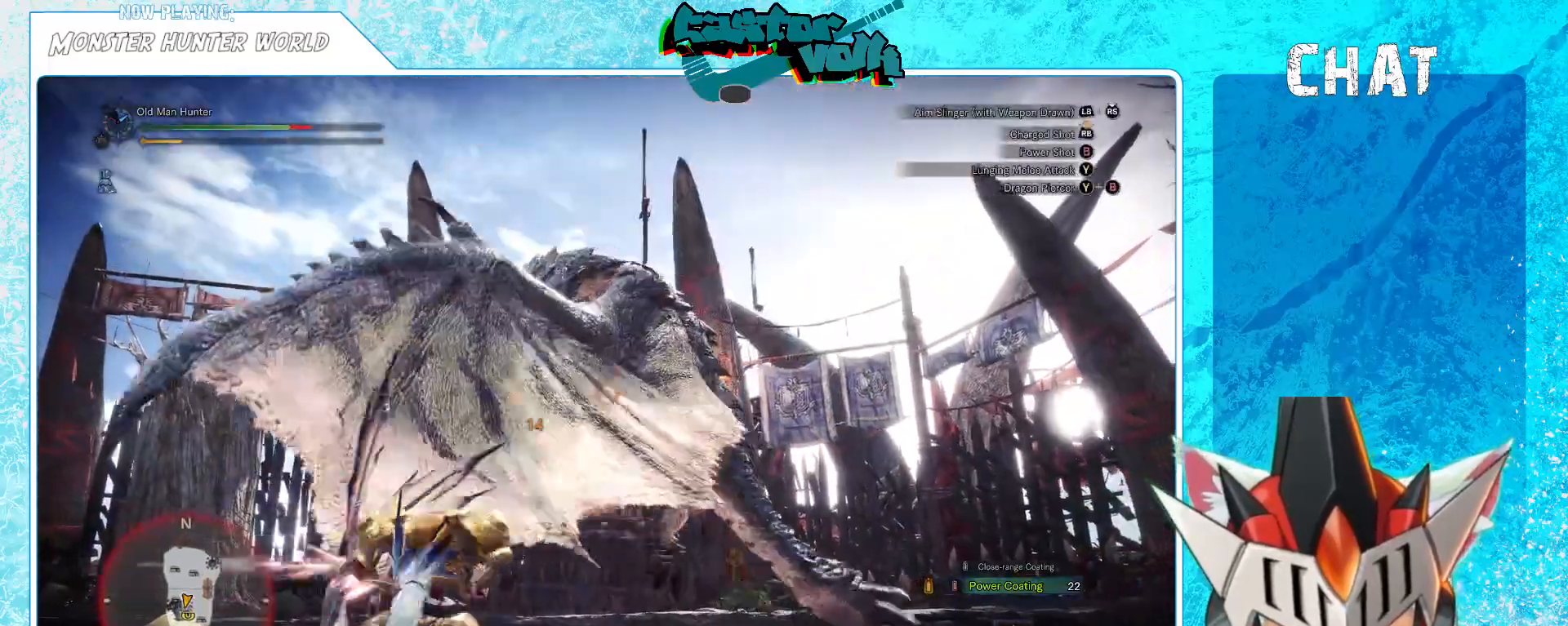
Gameplay with a controller (Xbox layout); each line is a JSON object with the inputs held at the frame after it. "events" lists button and stick changes between this image and that frame as [ms after this image, input, new state], when the widget could be followed in between. Not read: L1.
{"buttons": [], "left_stick": "down", "right_stick": "center", "events": [[17, "right_stick", "up"], [100, "R1", "up"], [100, "right_stick", "center"]]}
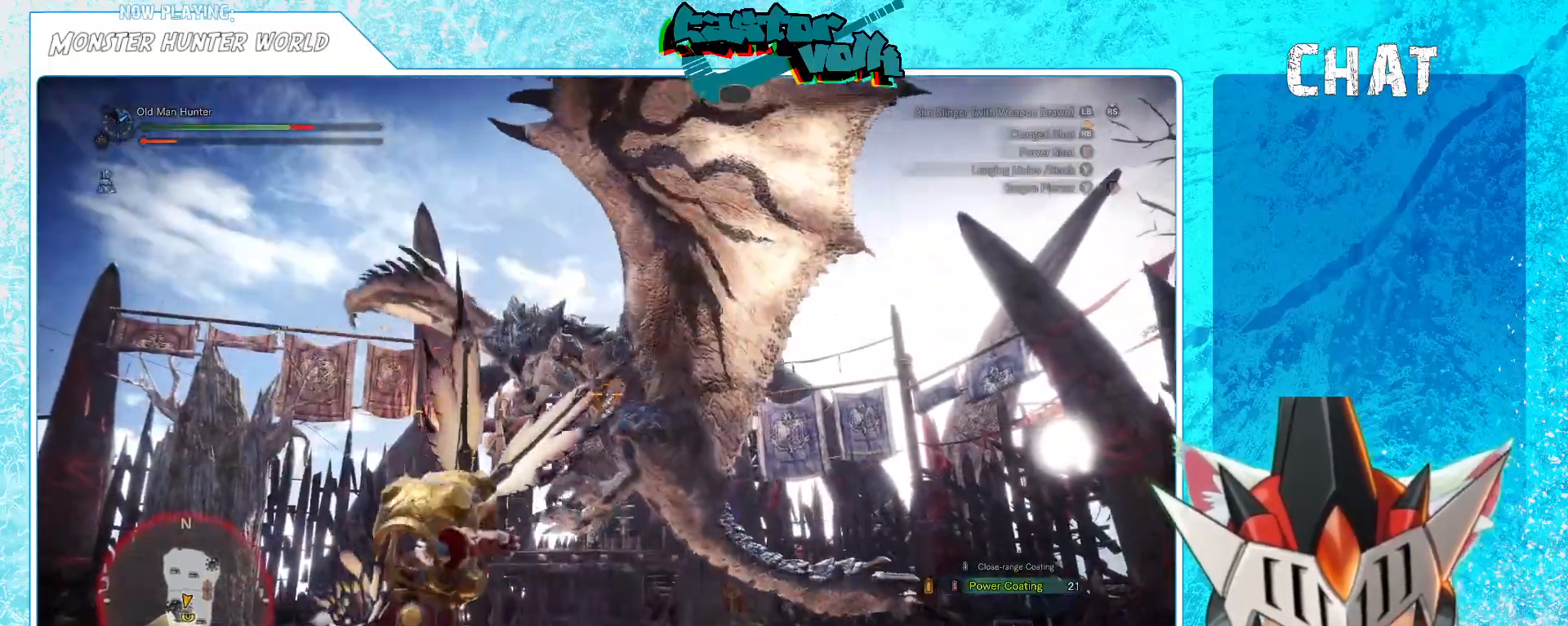
{"buttons": [], "left_stick": "down", "right_stick": "down", "events": [[500, "right_stick", "down"]]}
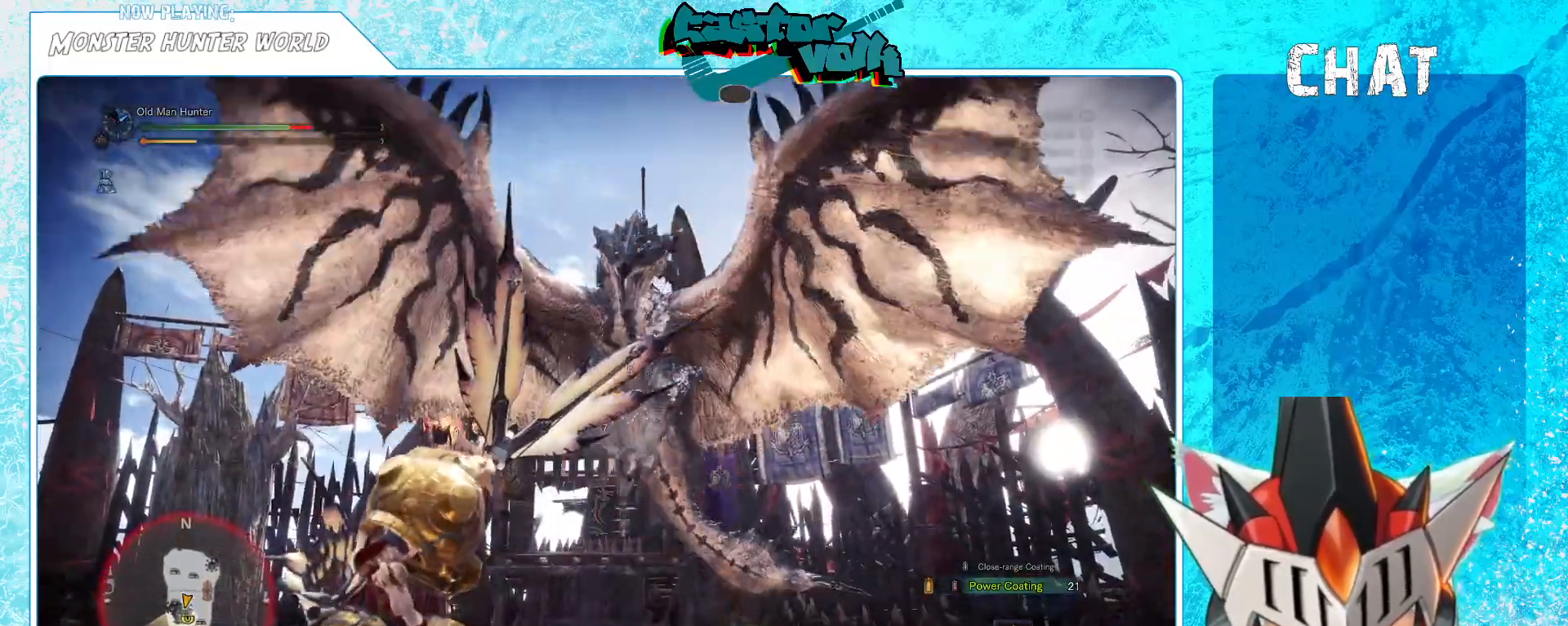
{"buttons": [], "left_stick": "down-right", "right_stick": "center", "events": [[100, "right_stick", "center"], [433, "left_stick", "down-right"]]}
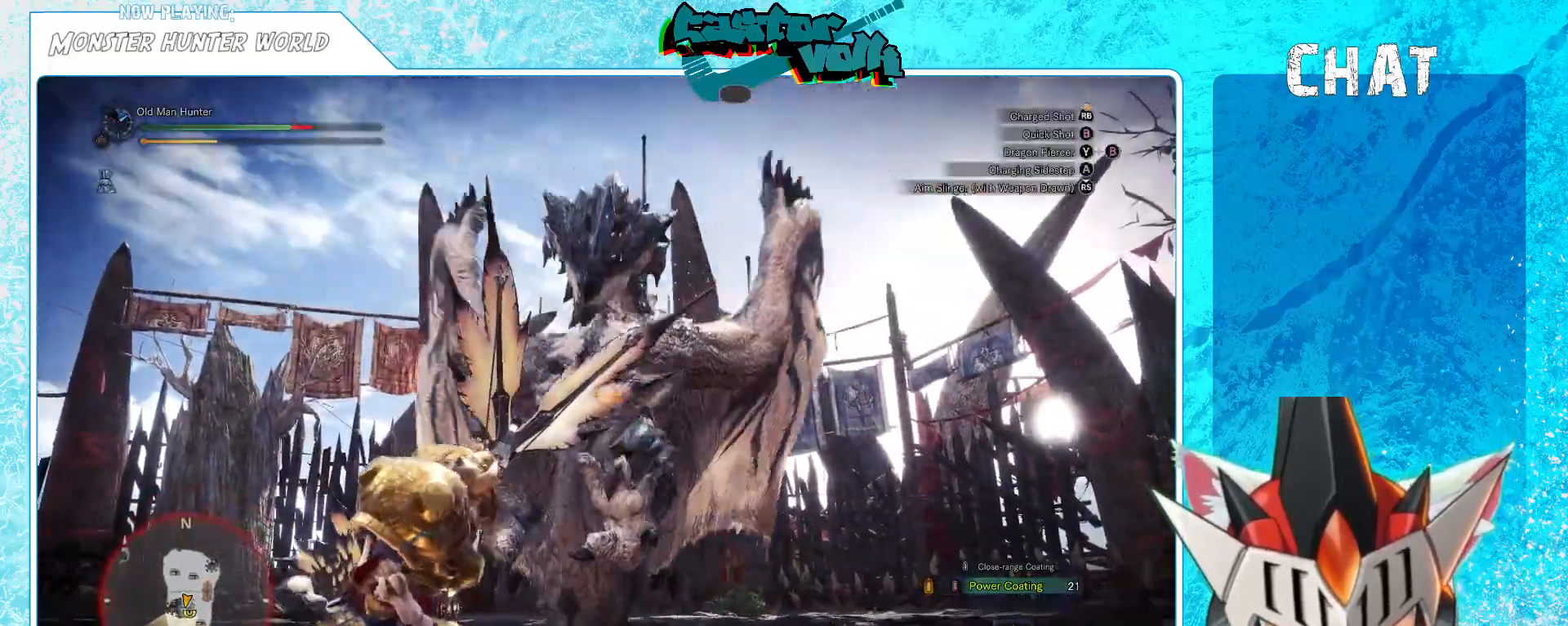
{"buttons": [], "left_stick": "down-right", "right_stick": "left", "events": [[17, "A", "down"], [133, "A", "up"], [283, "right_stick", "left"]]}
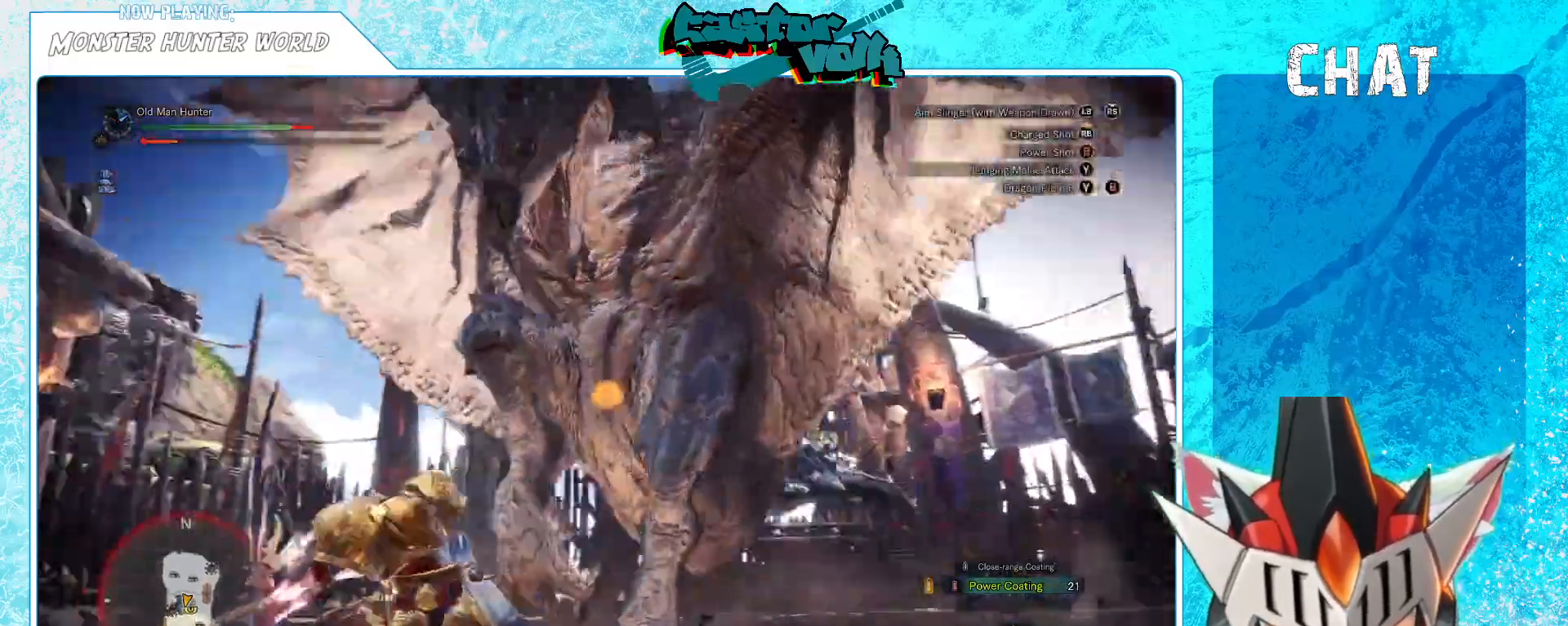
{"buttons": ["R1"], "left_stick": "down", "right_stick": "center", "events": [[67, "right_stick", "center"], [83, "left_stick", "down"], [400, "right_stick", "up-right"], [433, "R1", "down"], [500, "right_stick", "center"]]}
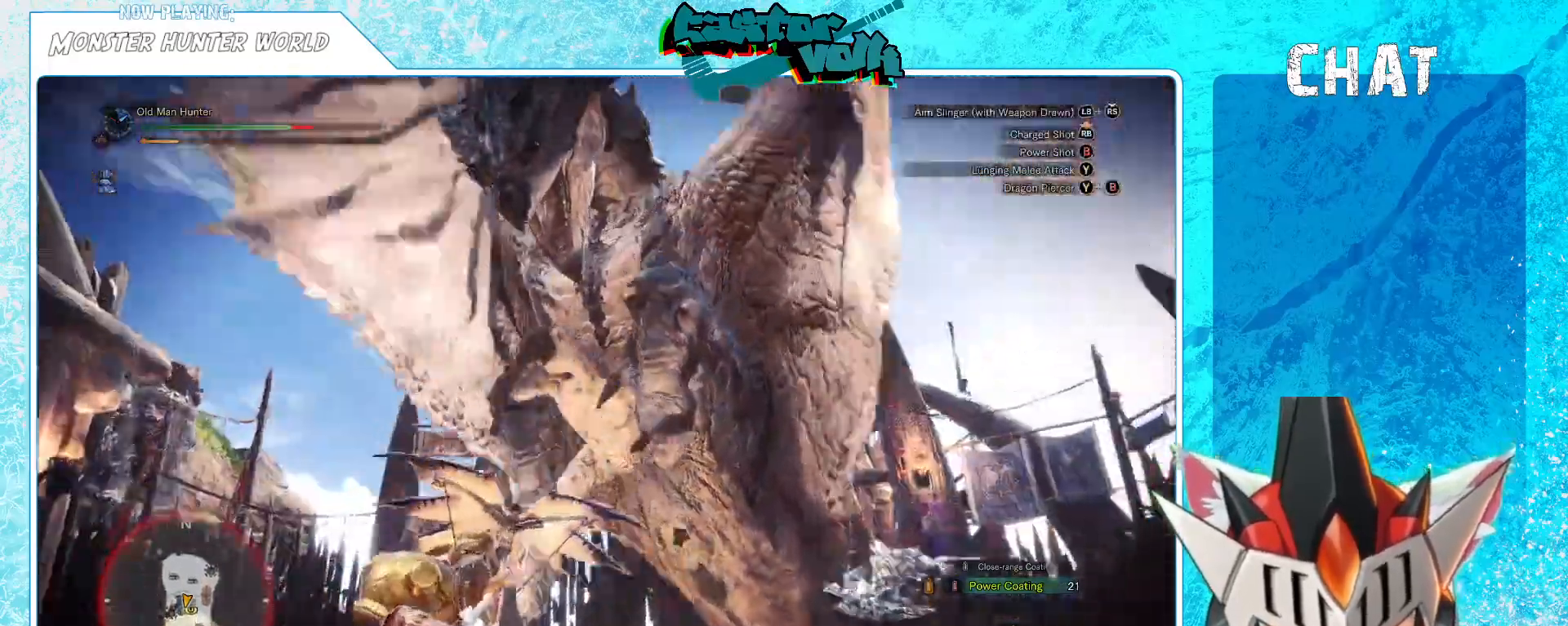
{"buttons": [], "left_stick": "down-right", "right_stick": "center", "events": [[33, "R1", "up"], [417, "left_stick", "down-right"]]}
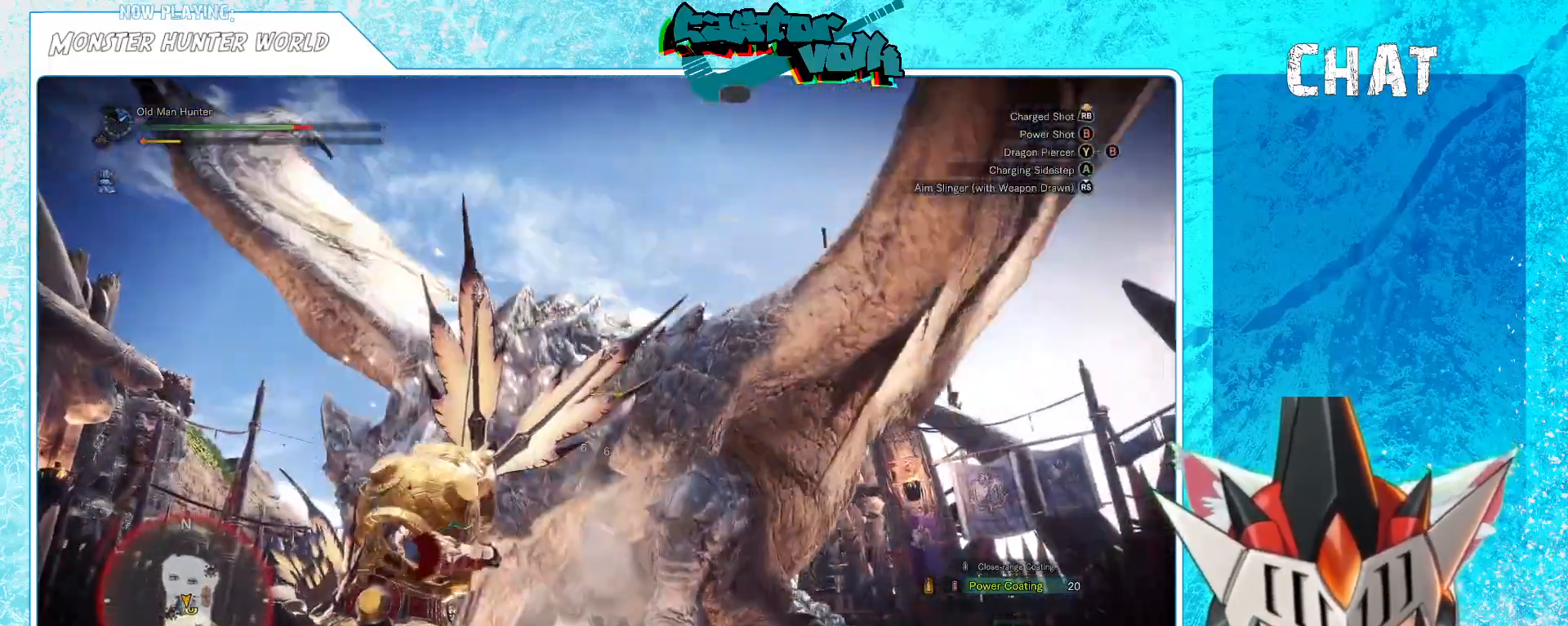
{"buttons": ["R1"], "left_stick": "down", "right_stick": "center", "events": [[100, "left_stick", "down"], [300, "right_stick", "down"], [417, "right_stick", "center"], [450, "R1", "down"]]}
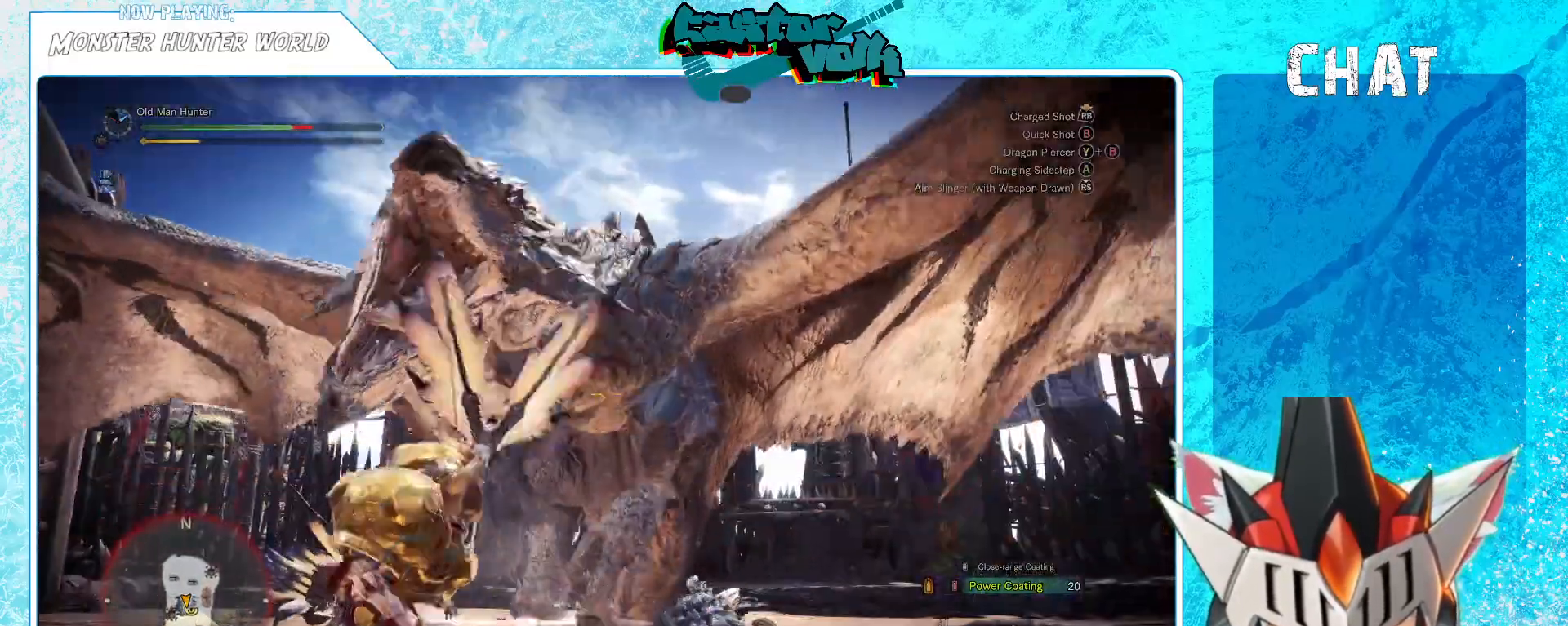
{"buttons": [], "left_stick": "down", "right_stick": "center", "events": [[67, "right_stick", "up"], [150, "R1", "up"], [150, "right_stick", "center"], [333, "right_stick", "up"], [450, "right_stick", "center"]]}
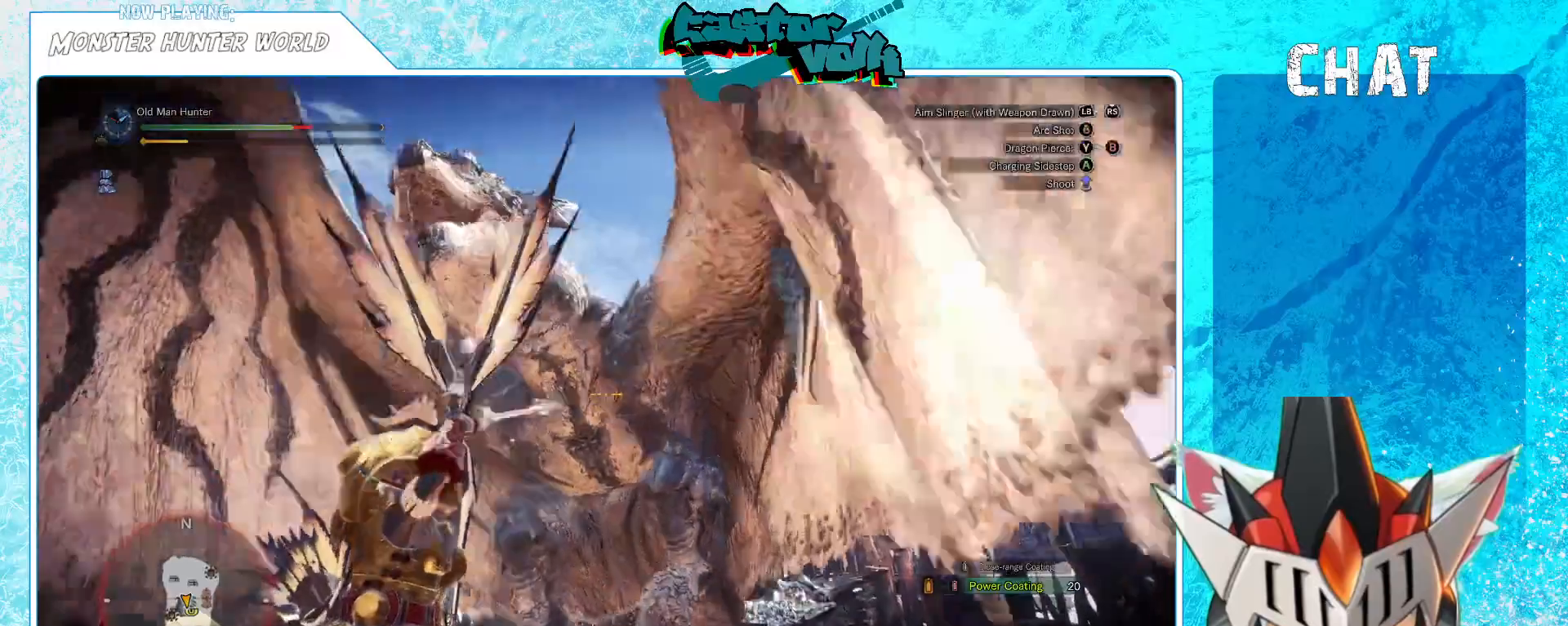
{"buttons": [], "left_stick": "down-right", "right_stick": "down", "events": [[300, "left_stick", "down-right"], [333, "right_stick", "down"]]}
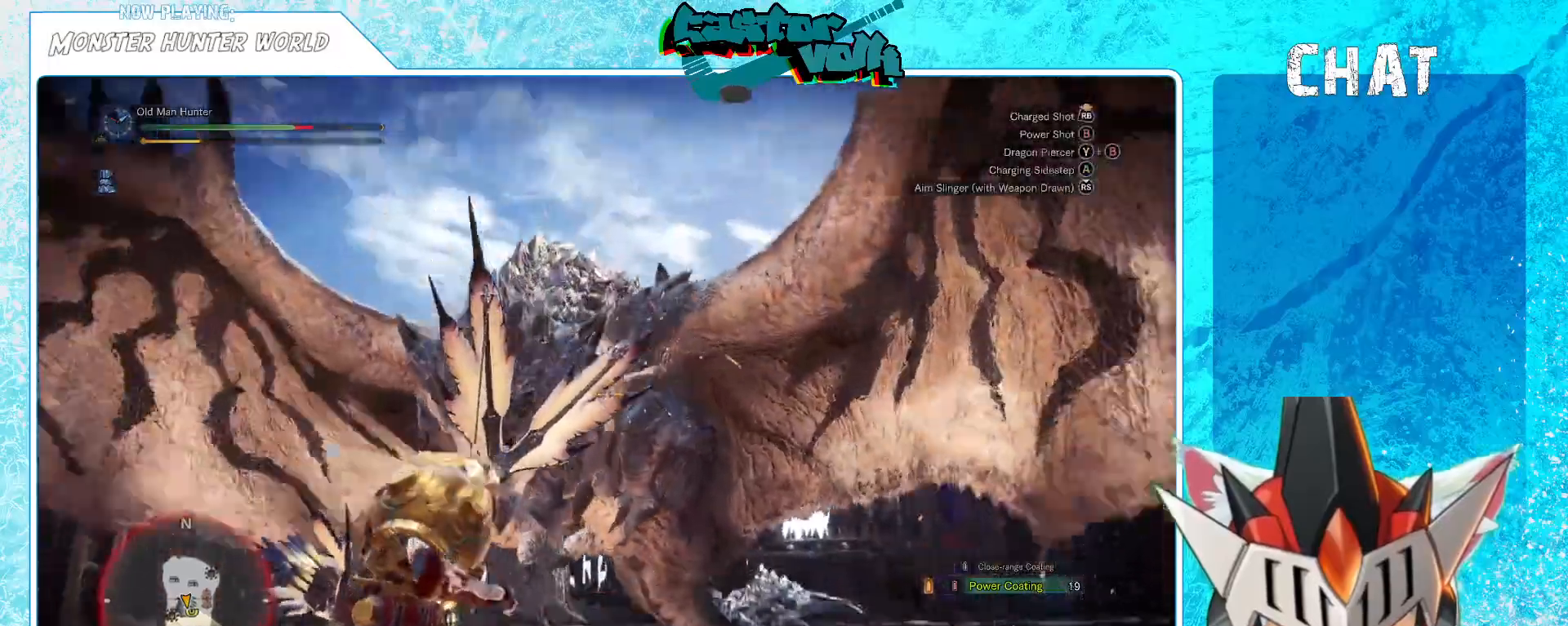
{"buttons": [], "left_stick": "down-right", "right_stick": "center", "events": [[33, "right_stick", "center"], [200, "right_stick", "down-left"], [350, "right_stick", "center"]]}
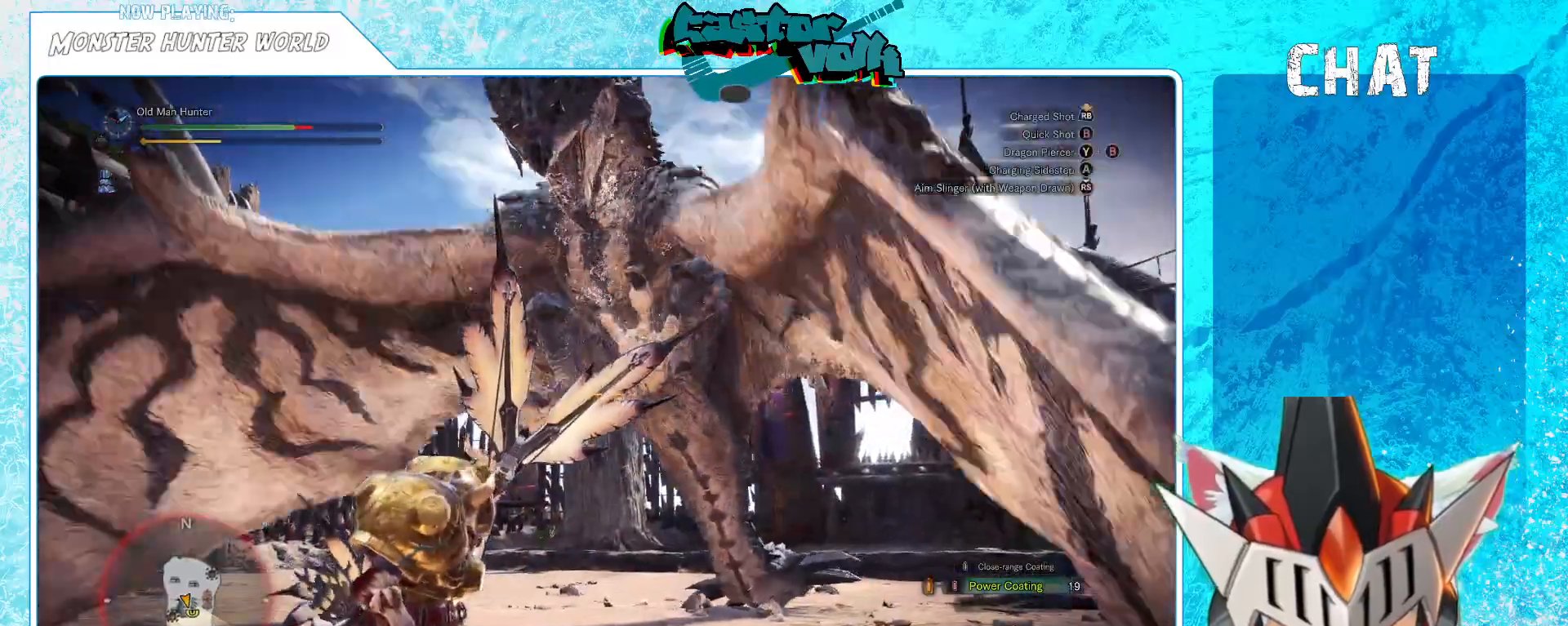
{"buttons": [], "left_stick": "down-right", "right_stick": "center", "events": [[33, "A", "down"], [150, "A", "up"]]}
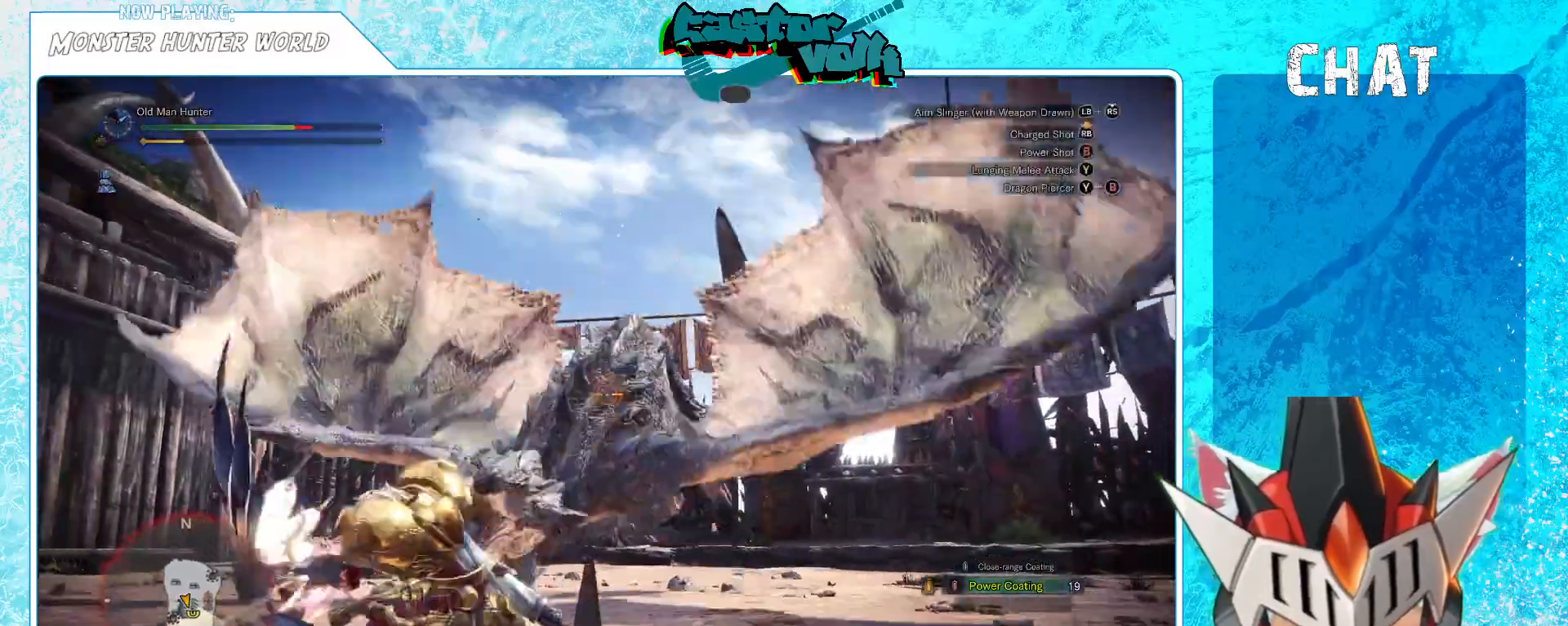
{"buttons": [], "left_stick": "down", "right_stick": "center", "events": [[100, "left_stick", "down"], [200, "R1", "down"], [233, "right_stick", "down-left"], [317, "R1", "up"], [383, "right_stick", "center"]]}
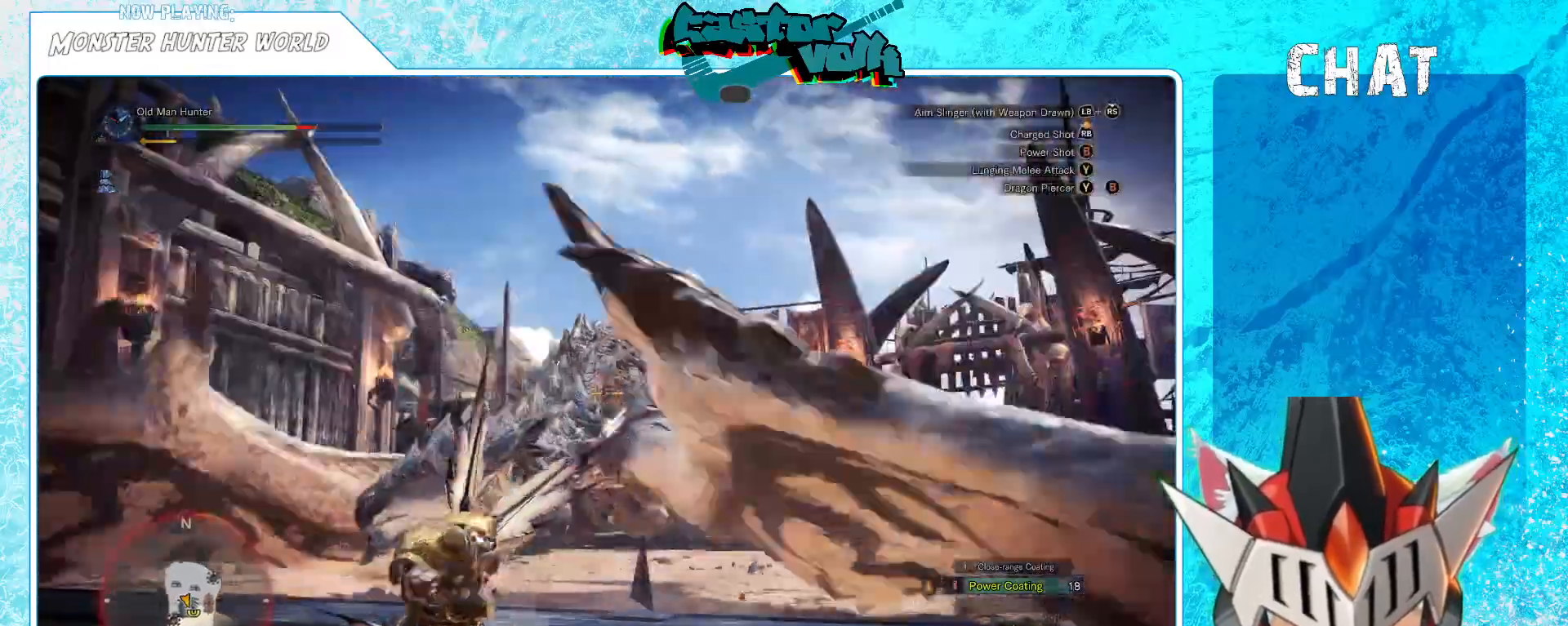
{"buttons": ["R1"], "left_stick": "down", "right_stick": "center", "events": [[150, "right_stick", "down-left"], [300, "right_stick", "center"], [483, "R1", "down"]]}
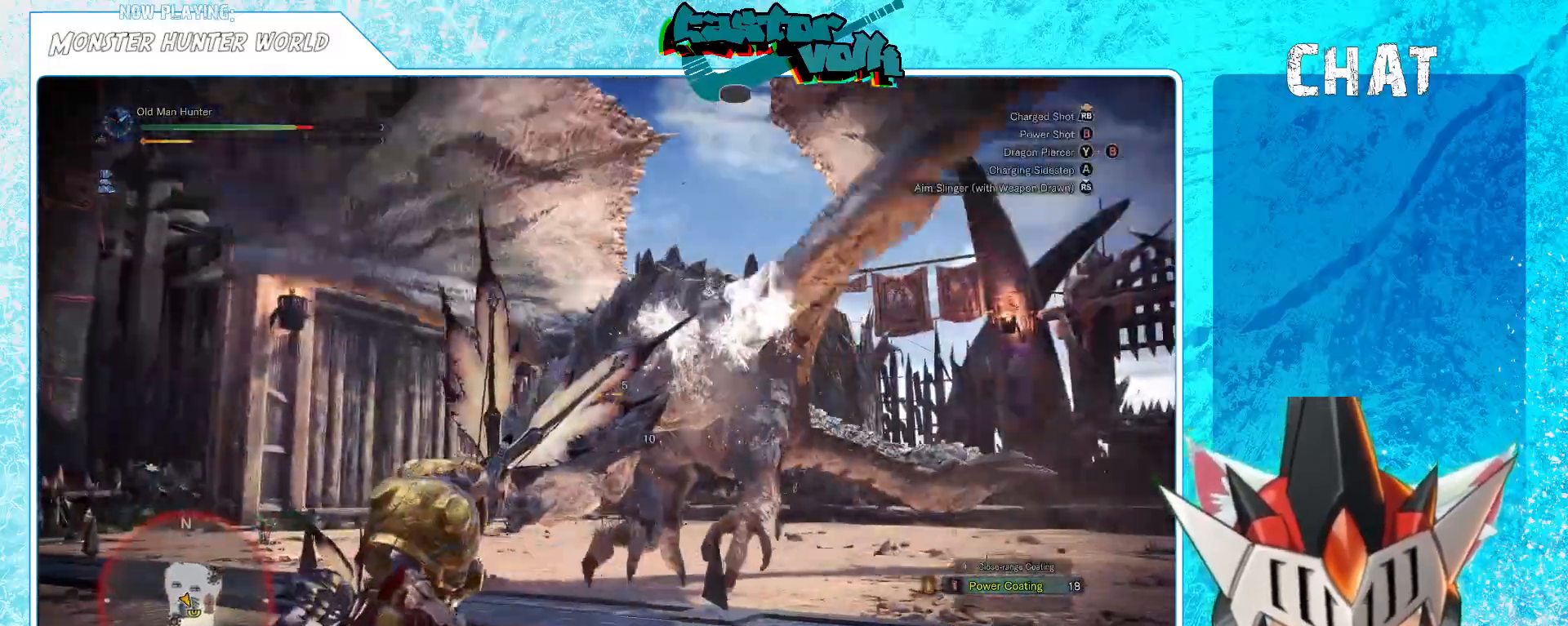
{"buttons": [], "left_stick": "down", "right_stick": "center", "events": [[83, "R1", "up"], [433, "right_stick", "up"], [500, "right_stick", "center"]]}
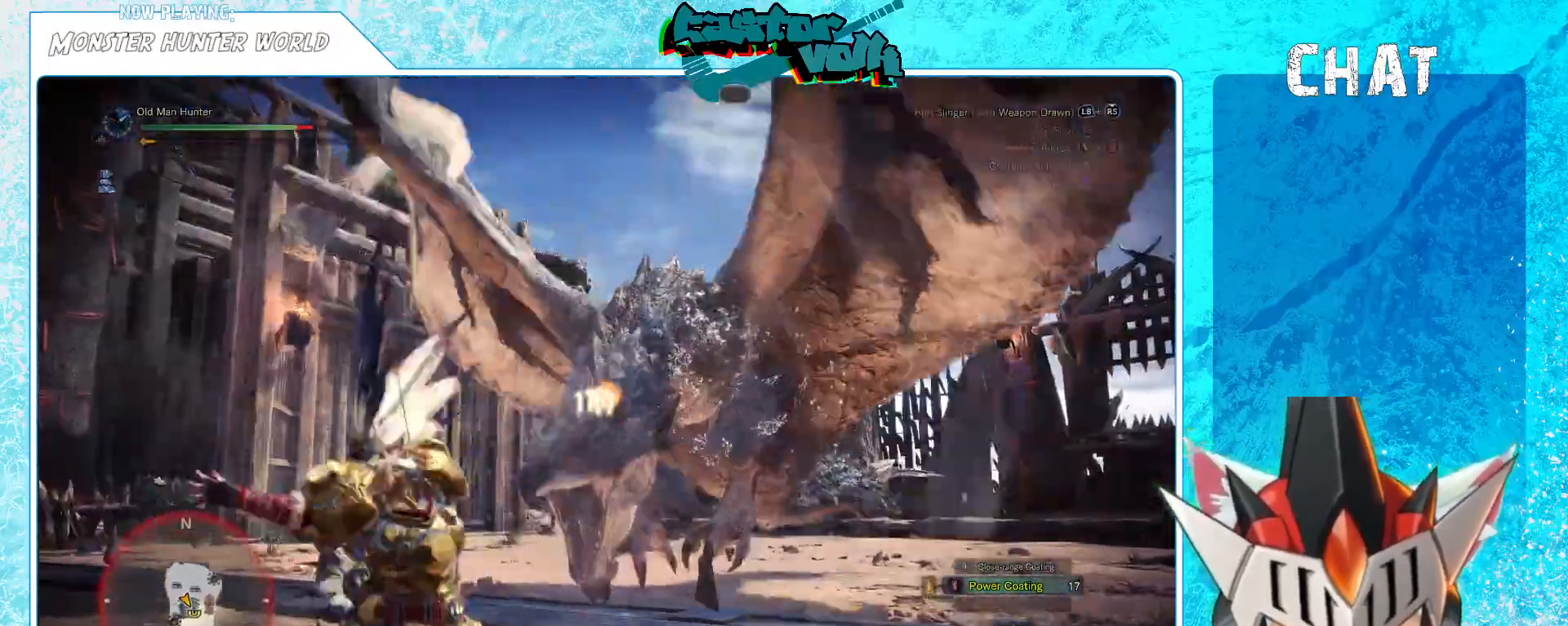
{"buttons": ["R1"], "left_stick": "down", "right_stick": "center", "events": [[500, "R1", "down"]]}
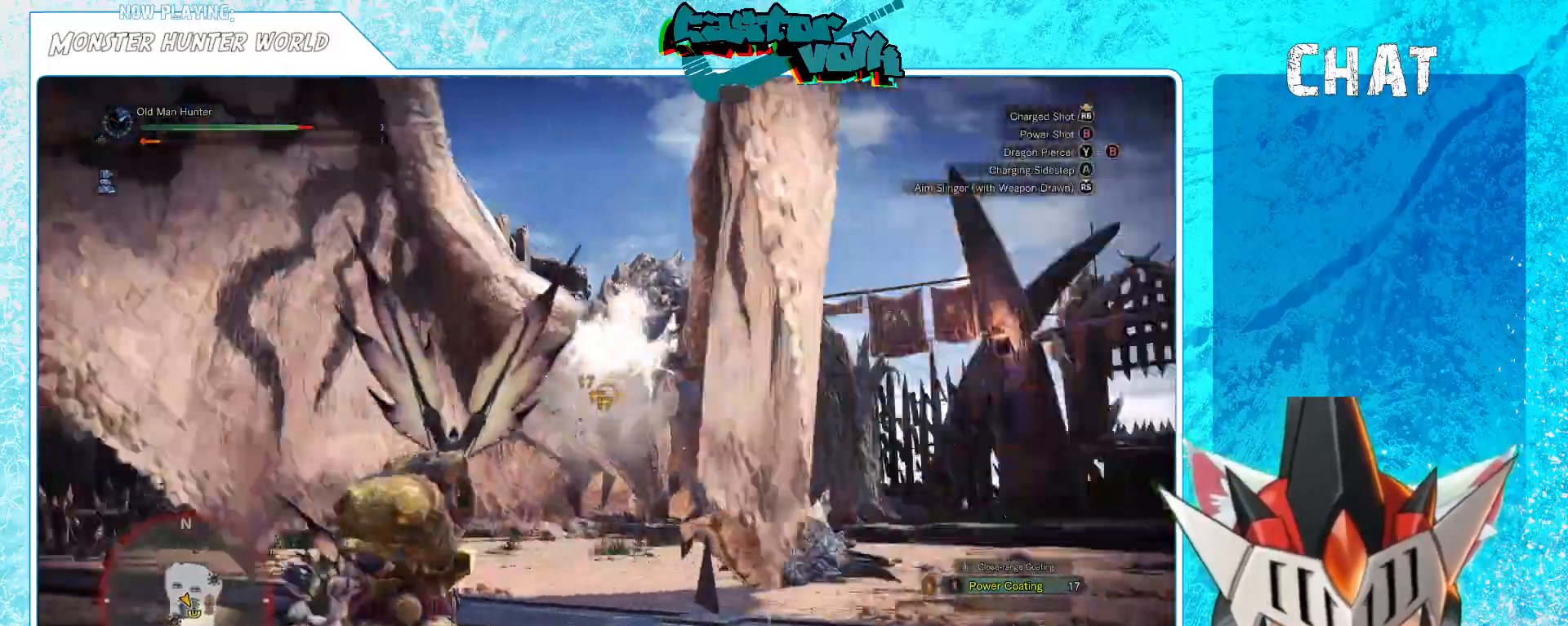
{"buttons": [], "left_stick": "down-right", "right_stick": "up-right", "events": [[50, "R1", "up"], [483, "left_stick", "down-right"], [500, "right_stick", "up-right"]]}
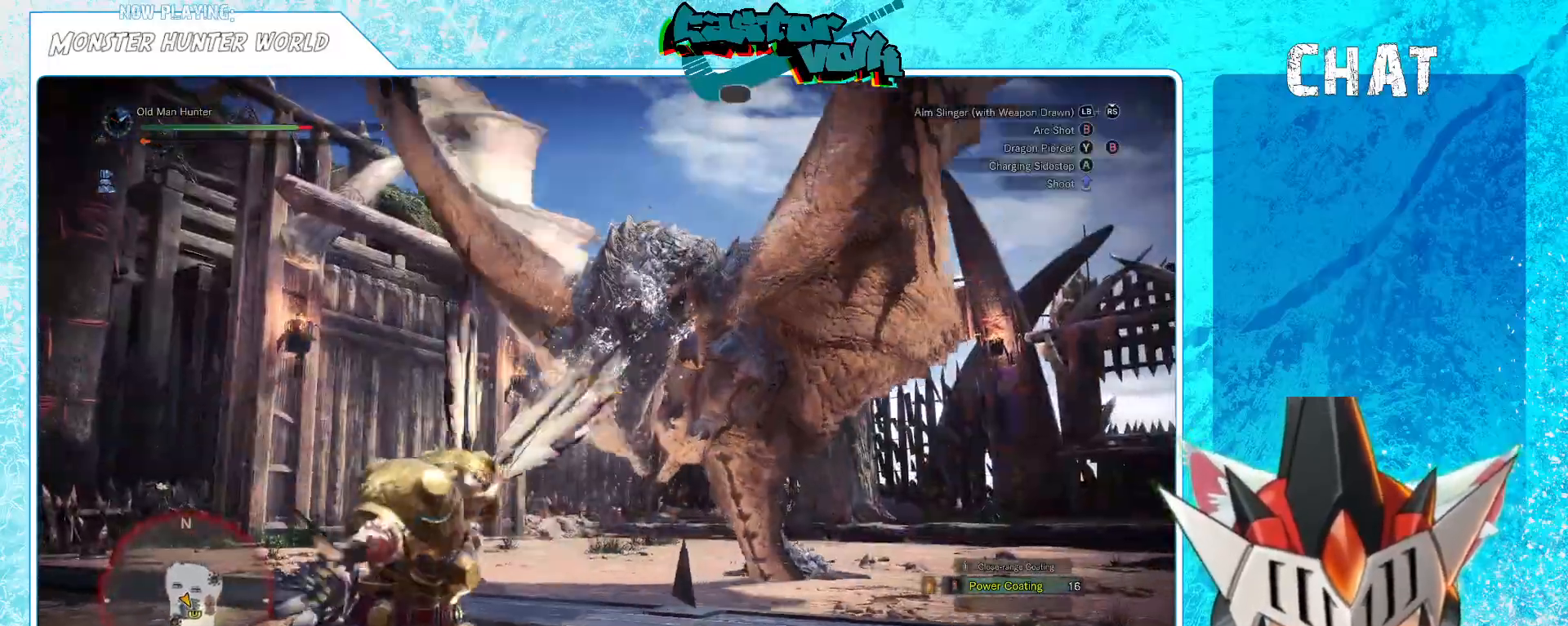
{"buttons": [], "left_stick": "down-right", "right_stick": "center", "events": [[117, "right_stick", "center"]]}
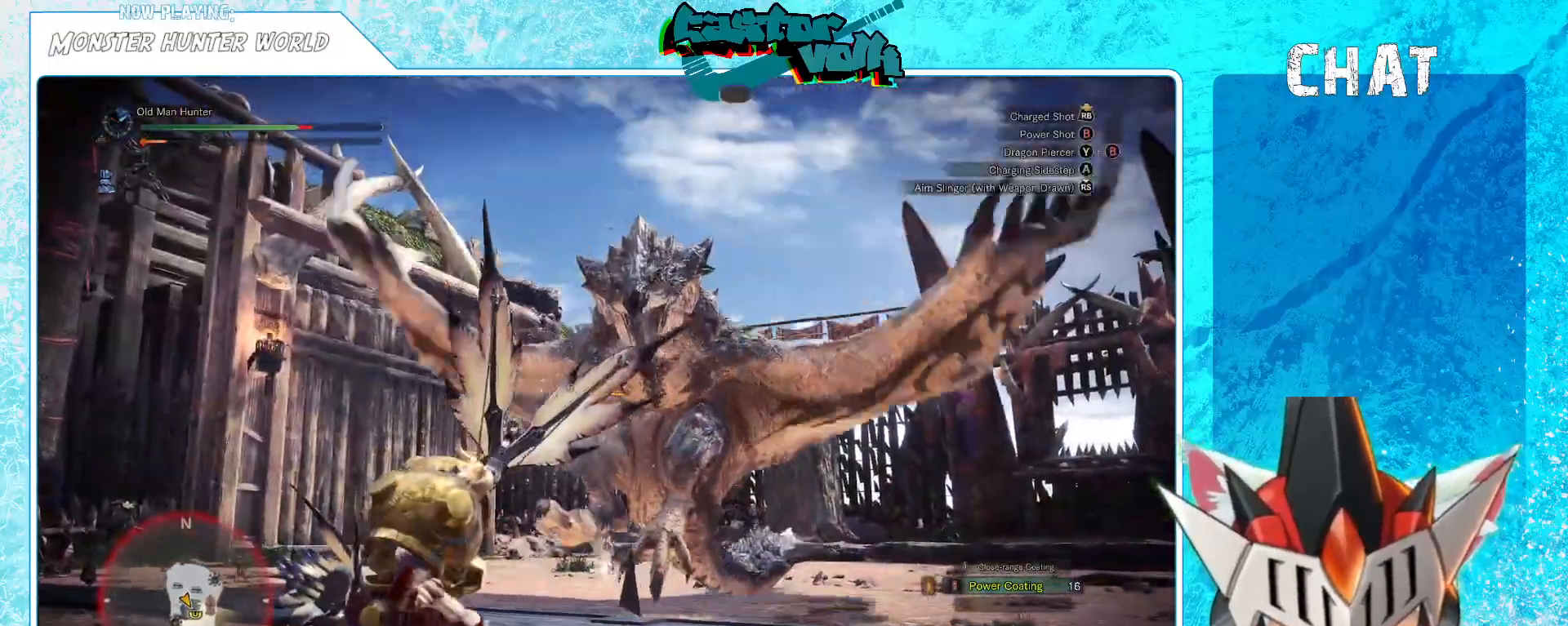
{"buttons": [], "left_stick": "down-right", "right_stick": "center", "events": []}
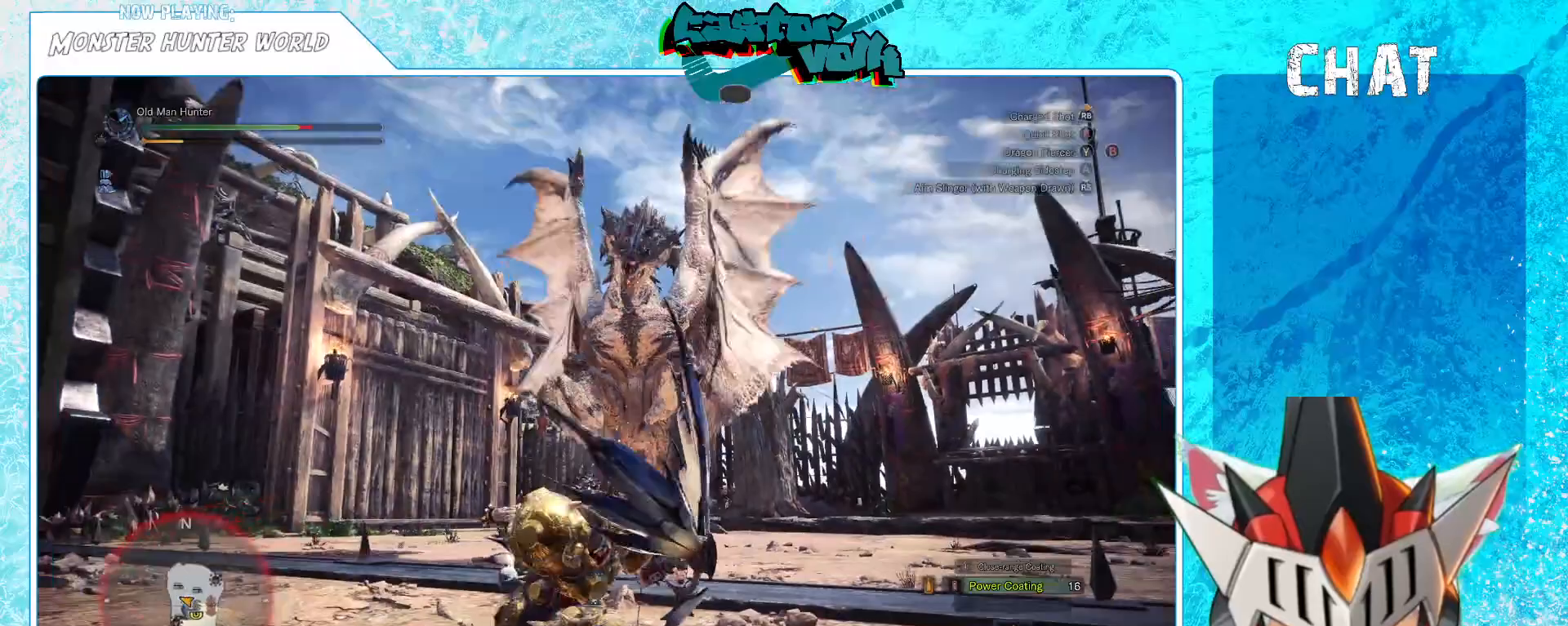
{"buttons": [], "left_stick": "down-right", "right_stick": "center", "events": [[250, "A", "down"], [383, "A", "up"]]}
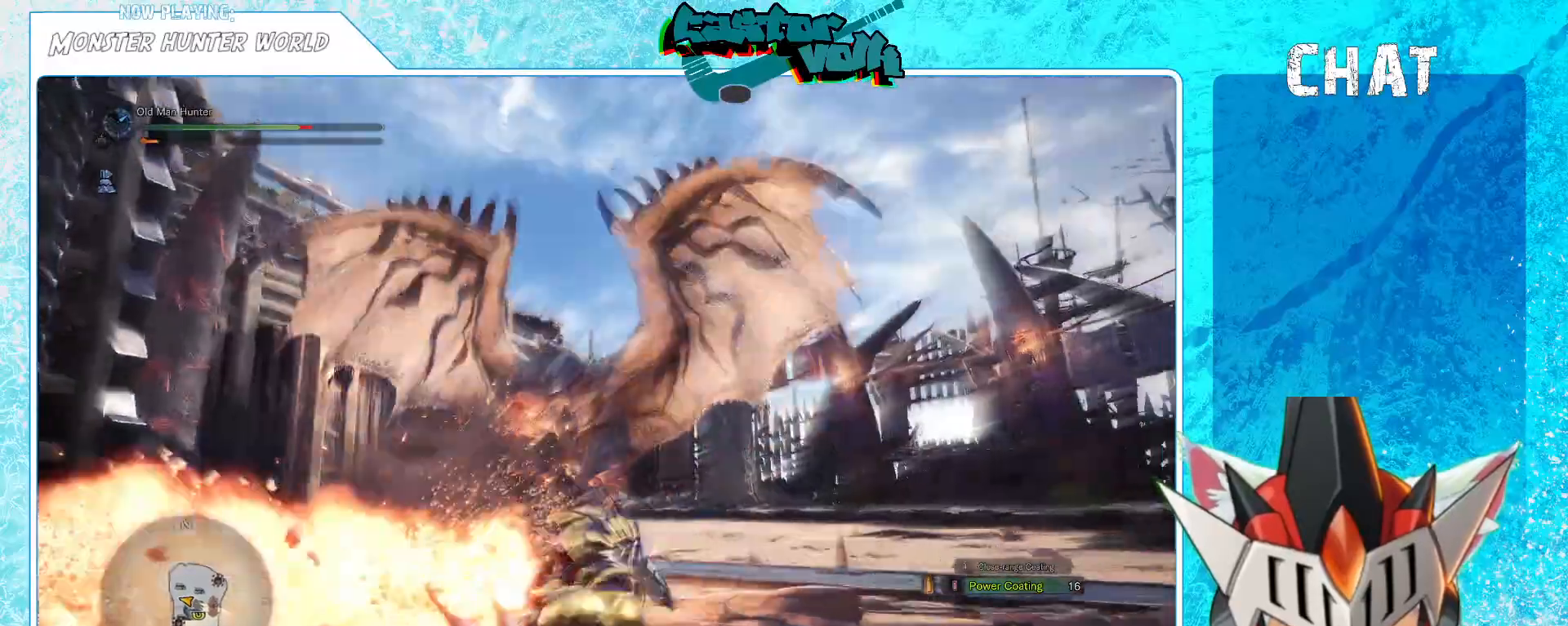
{"buttons": [], "left_stick": "down", "right_stick": "center", "events": [[333, "left_stick", "center"], [483, "left_stick", "down"]]}
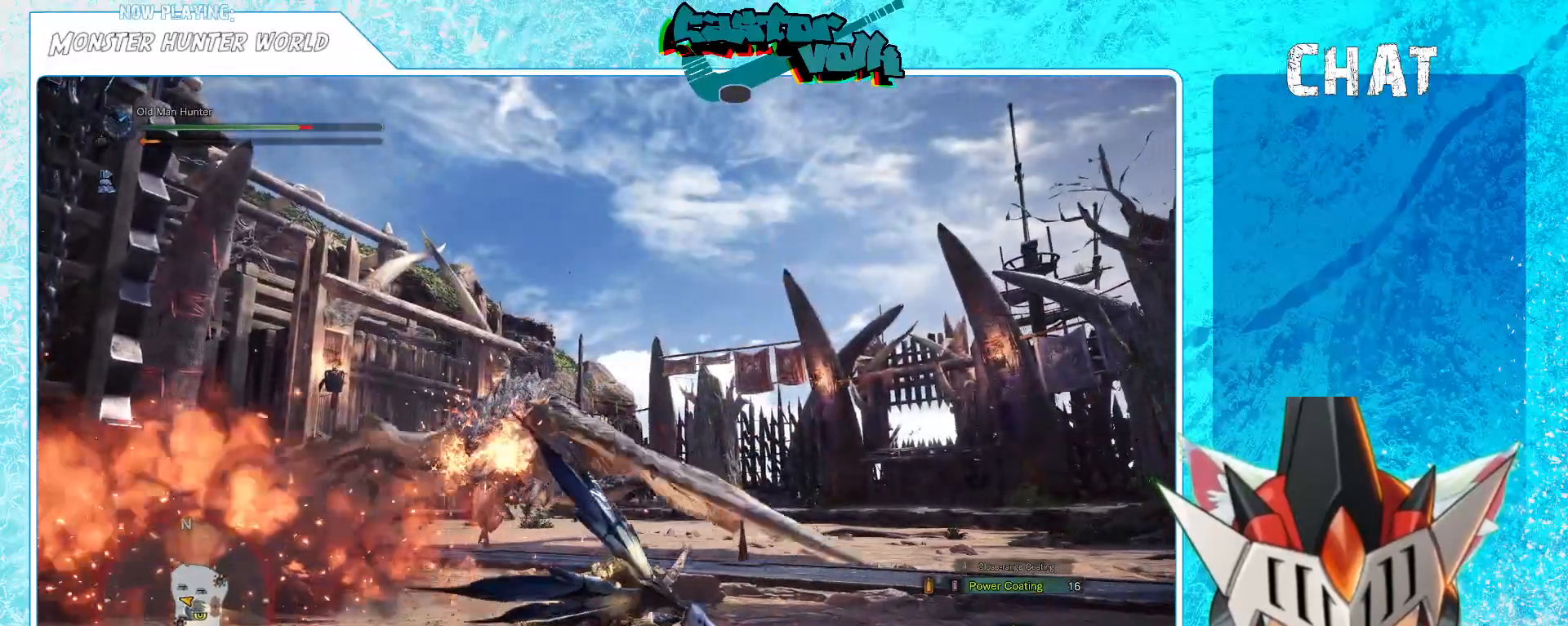
{"buttons": [], "left_stick": "down-left", "right_stick": "center", "events": [[367, "left_stick", "down-left"]]}
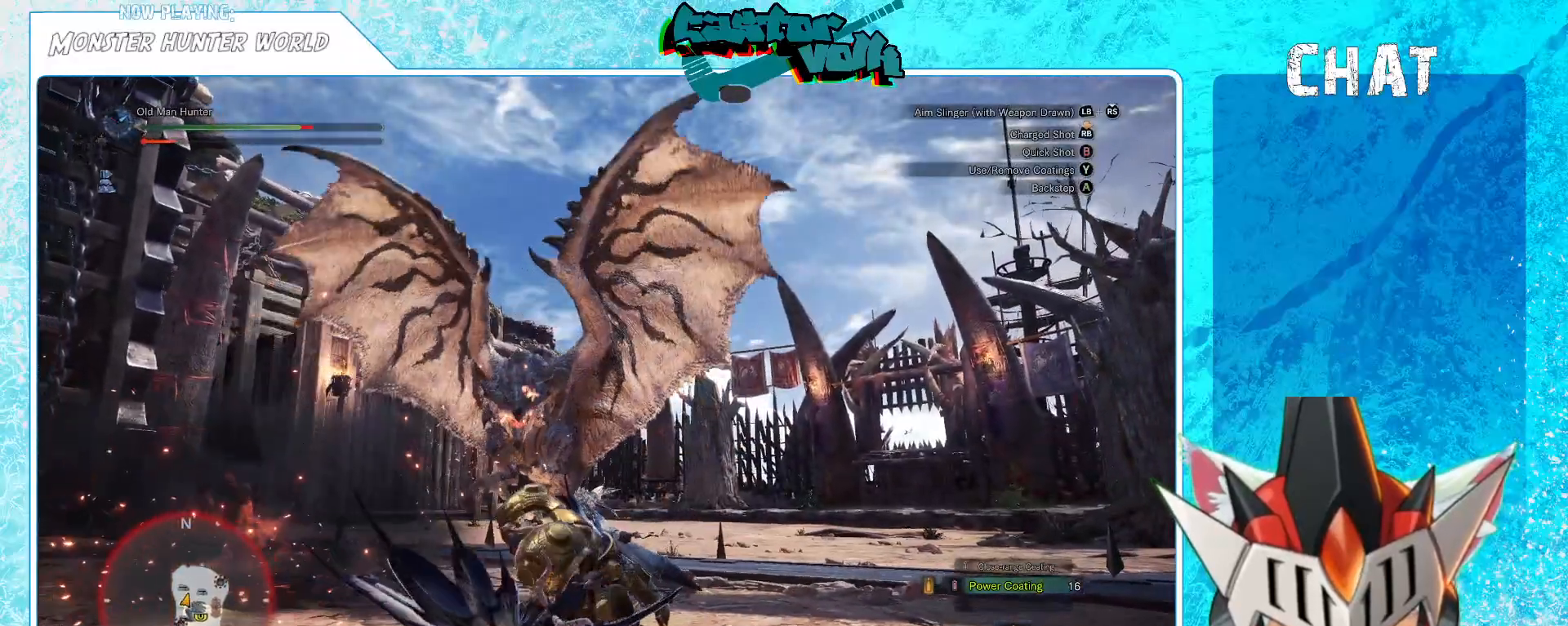
{"buttons": [], "left_stick": "down-left", "right_stick": "center"}
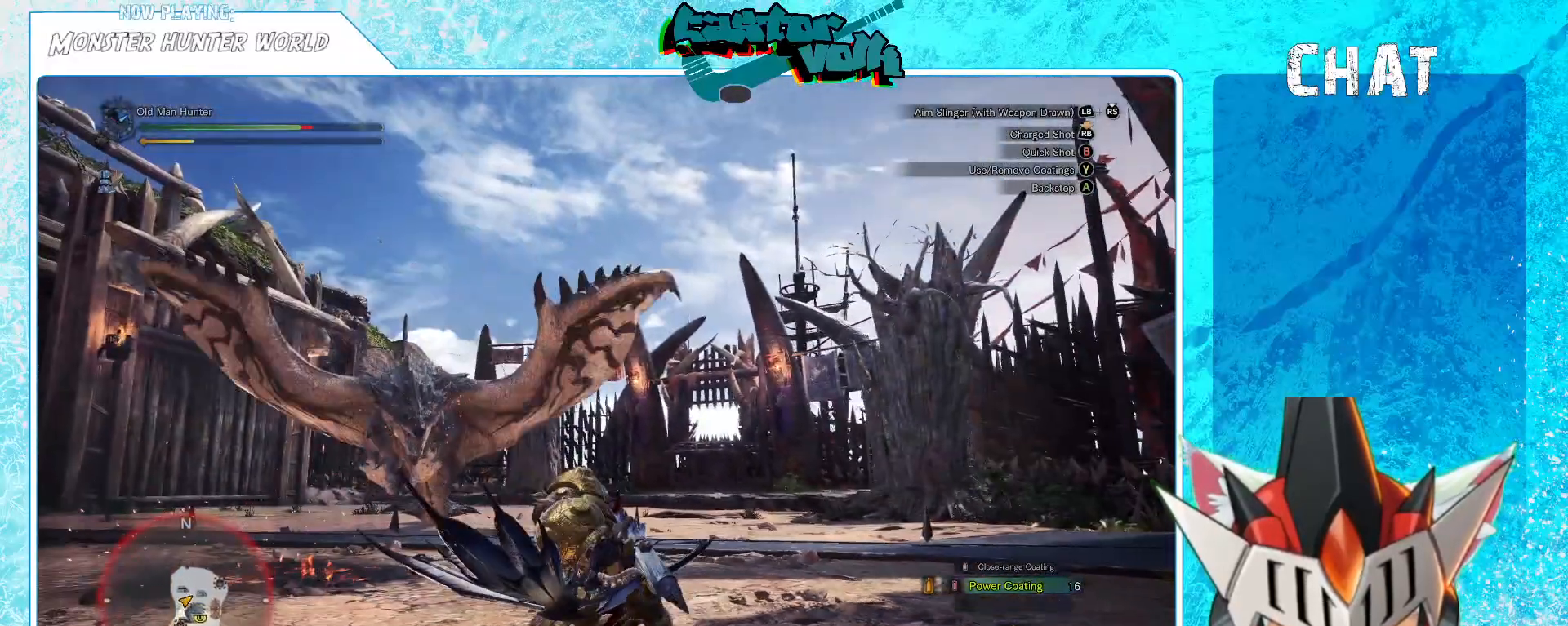
{"buttons": [], "left_stick": "left", "right_stick": "center", "events": [[333, "left_stick", "left"]]}
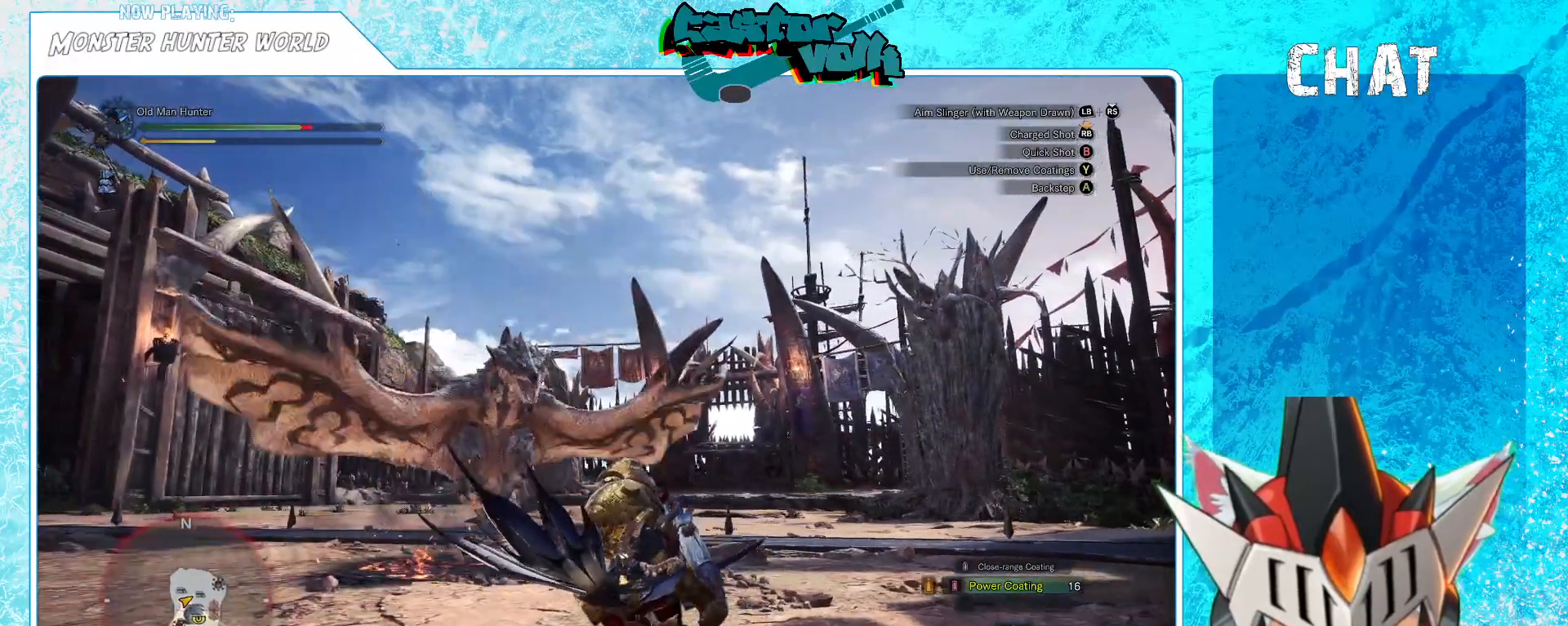
{"buttons": [], "left_stick": "left", "right_stick": "center", "events": []}
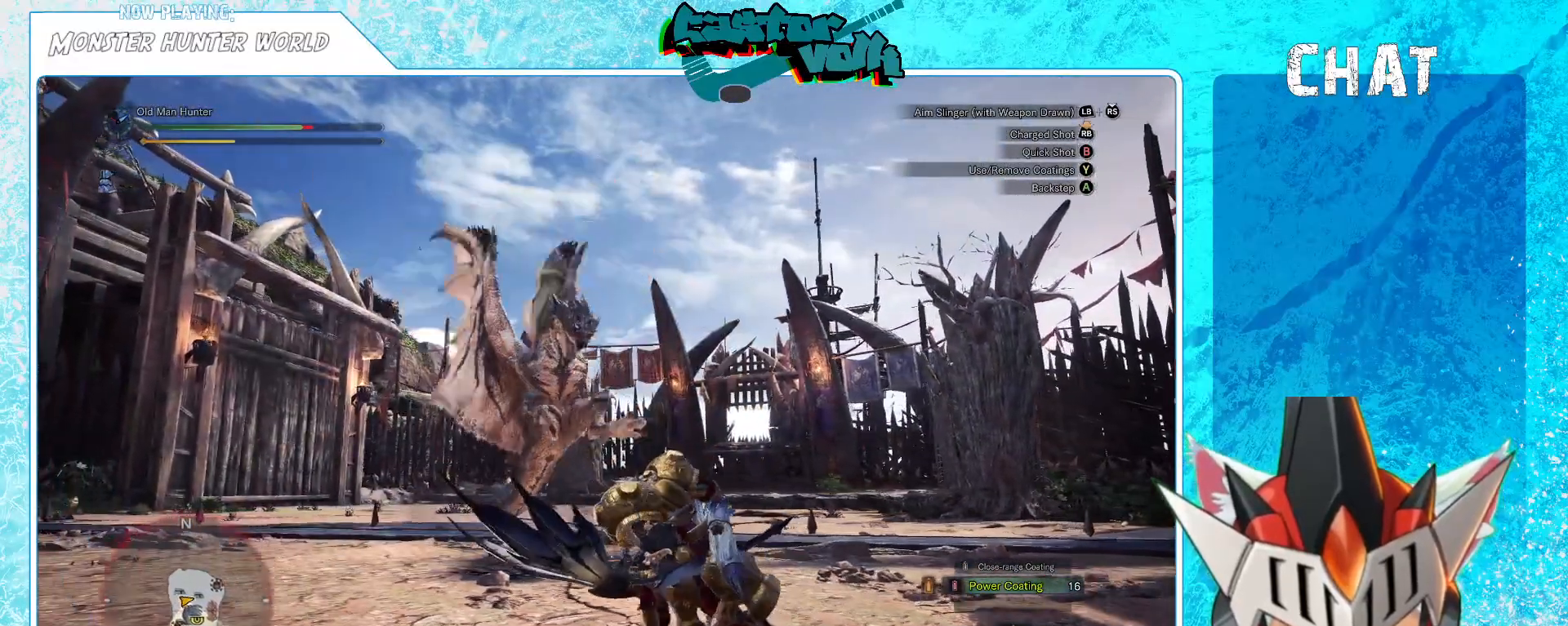
{"buttons": [], "left_stick": "left", "right_stick": "center", "events": [[67, "A", "down"], [200, "A", "up"], [367, "right_stick", "down-right"], [500, "right_stick", "center"]]}
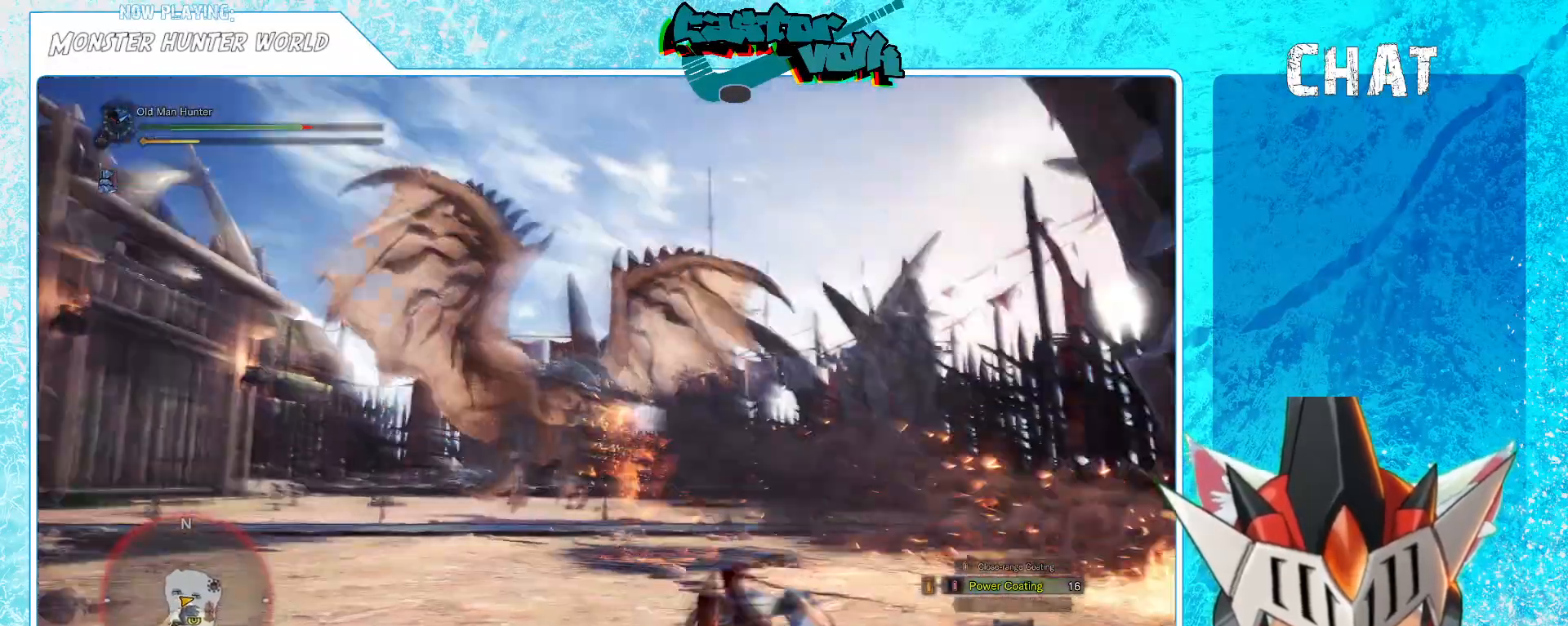
{"buttons": [], "left_stick": "left", "right_stick": "center", "events": []}
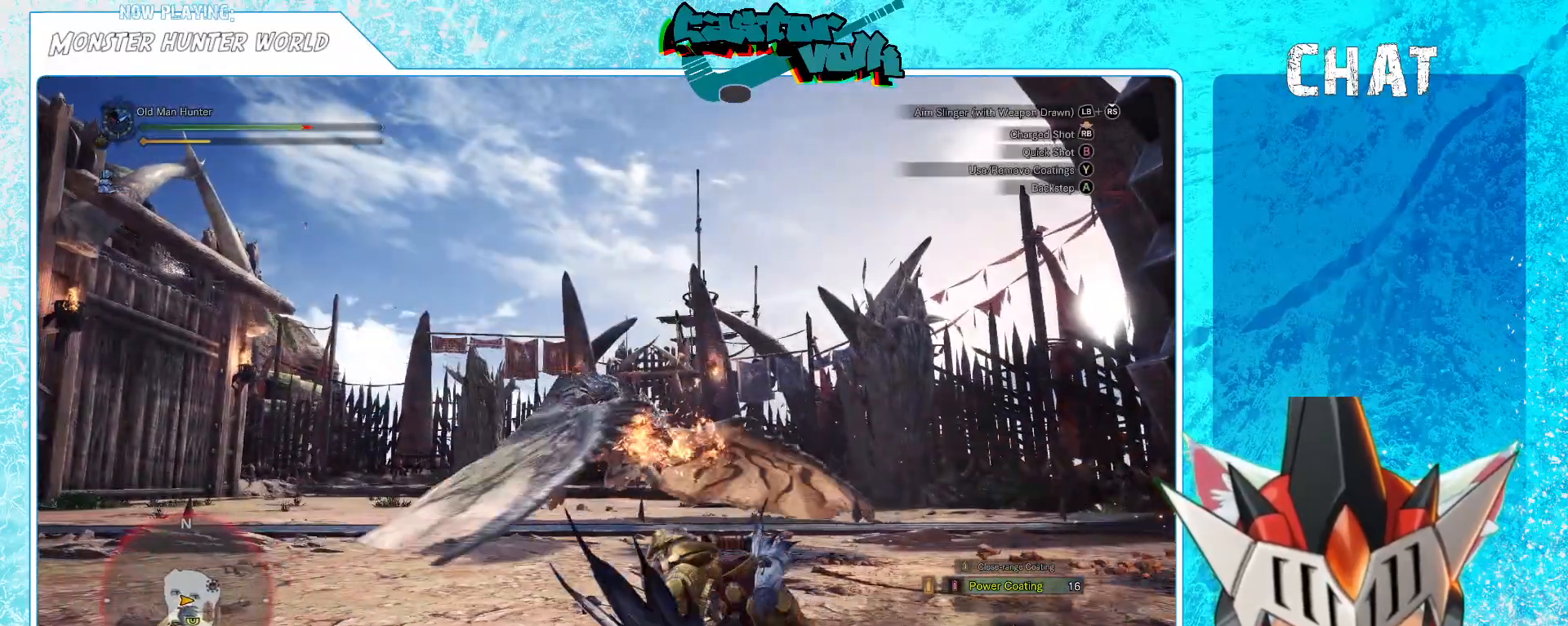
{"buttons": ["DPAD_RIGHT"], "left_stick": "left", "right_stick": "center", "events": [[417, "DPAD_RIGHT", "down"]]}
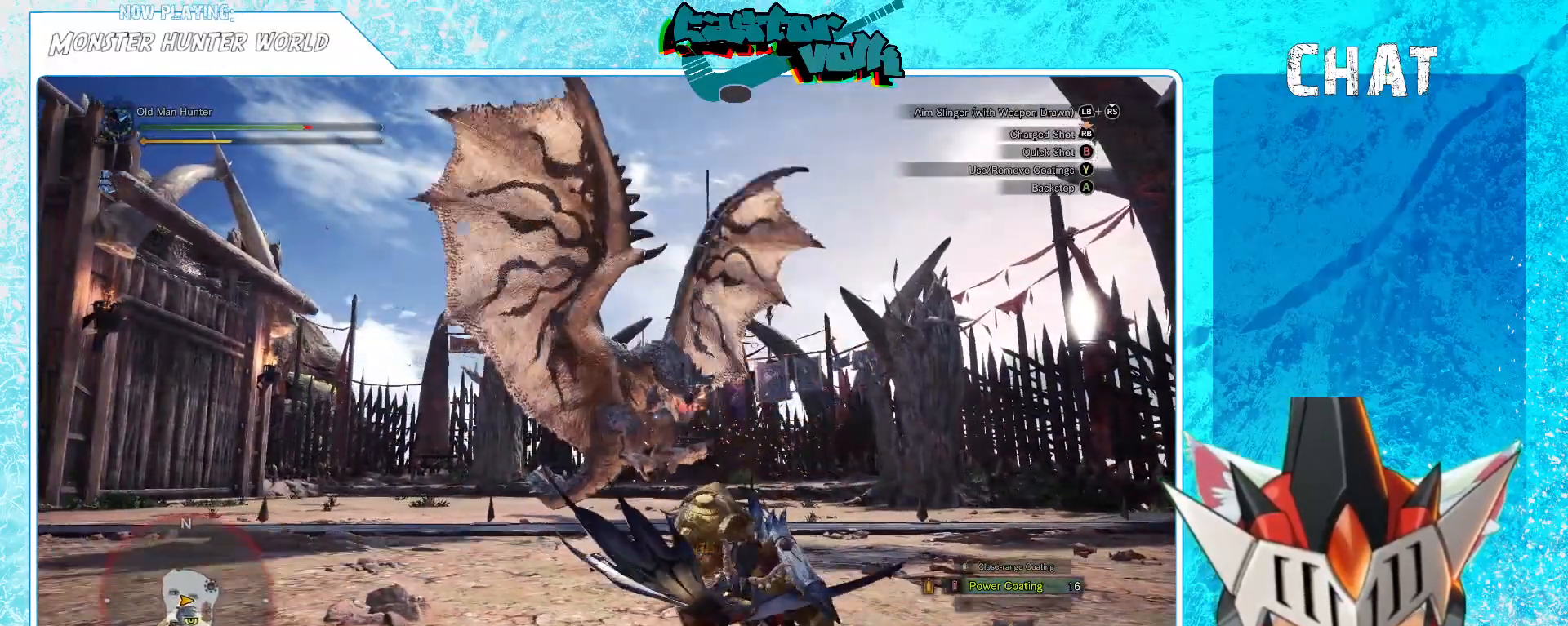
{"buttons": [], "left_stick": "left", "right_stick": "center", "events": [[33, "DPAD_RIGHT", "up"], [117, "DPAD_RIGHT", "down"], [183, "DPAD_RIGHT", "up"], [300, "DPAD_RIGHT", "down"], [333, "DPAD_RIGHT", "up"]]}
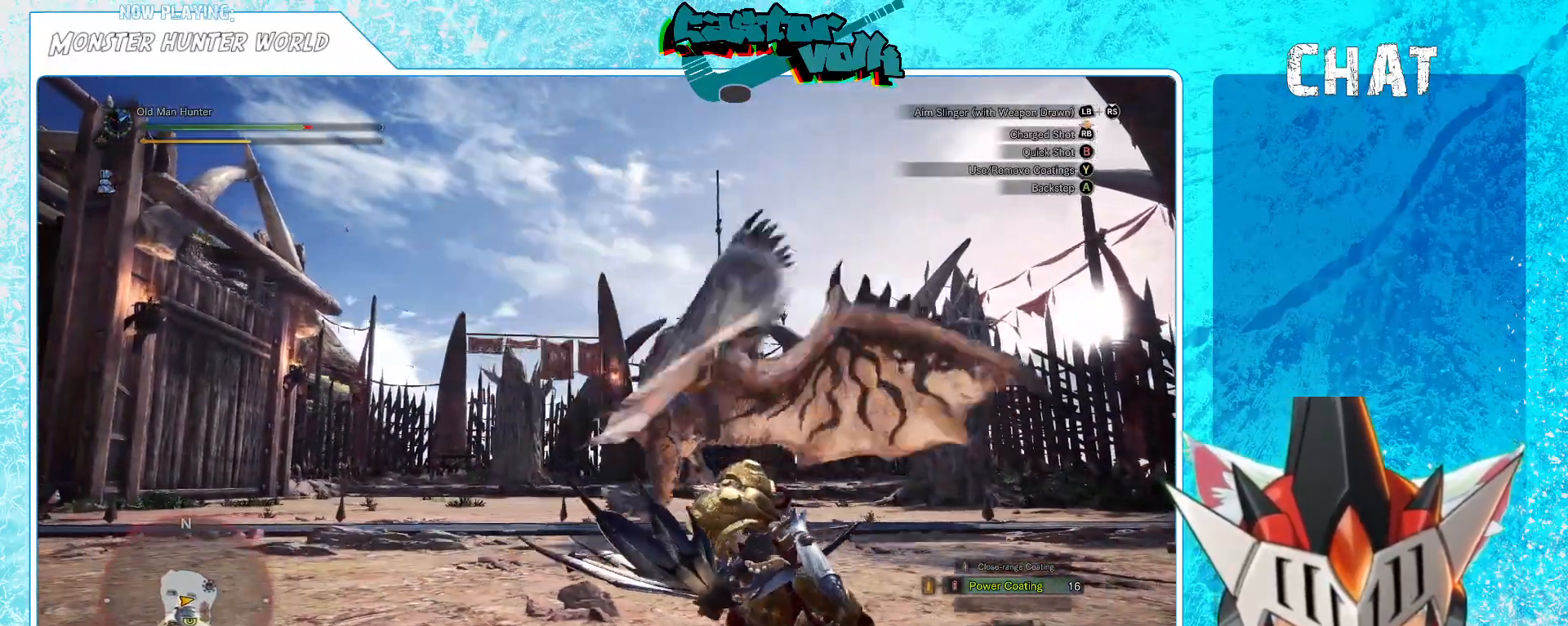
{"buttons": [], "left_stick": "left", "right_stick": "center", "events": []}
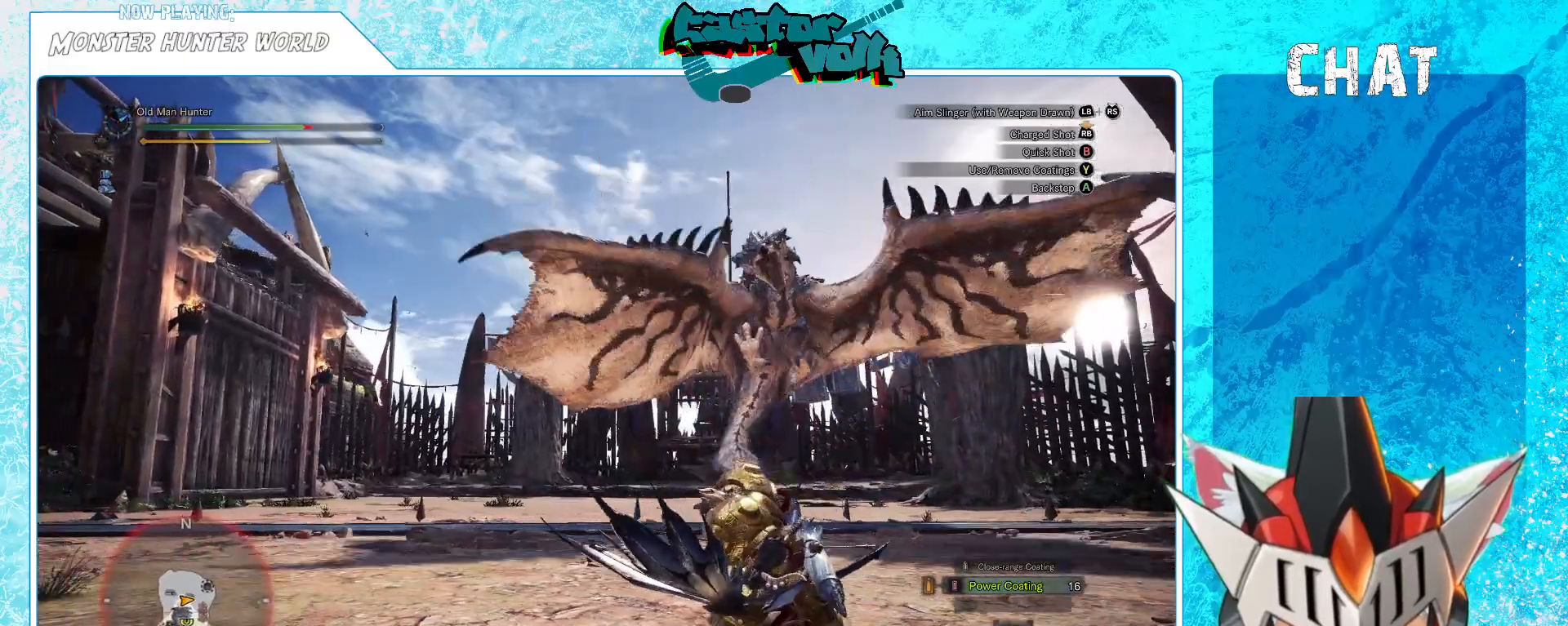
{"buttons": [], "left_stick": "left", "right_stick": "center", "events": [[33, "DPAD_RIGHT", "down"], [133, "DPAD_RIGHT", "up"]]}